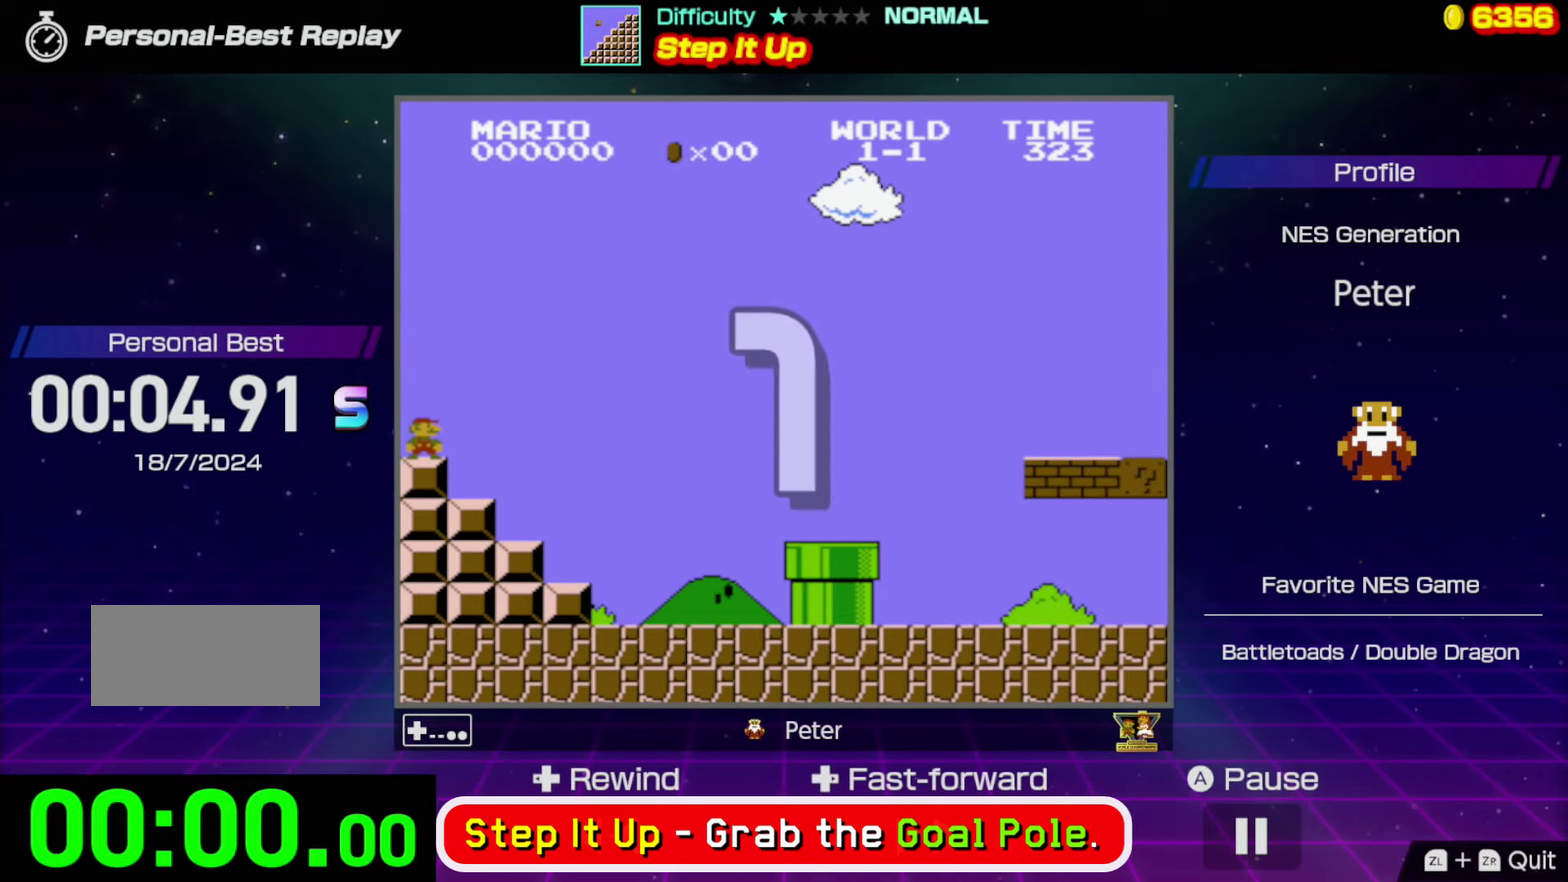
Gameplay with a controller (Nintendo layout); each line is a JSON object with the inputs held at the frame after it. "events" lists button and stick changes between this image and that frame as [ms after this image, input, new state], when the widget could be followed in between. Not read: L3 R3.
{"buttons": ["B", "DPAD_RIGHT"], "events": [[450, "B", "down"], [450, "DPAD_RIGHT", "down"]]}
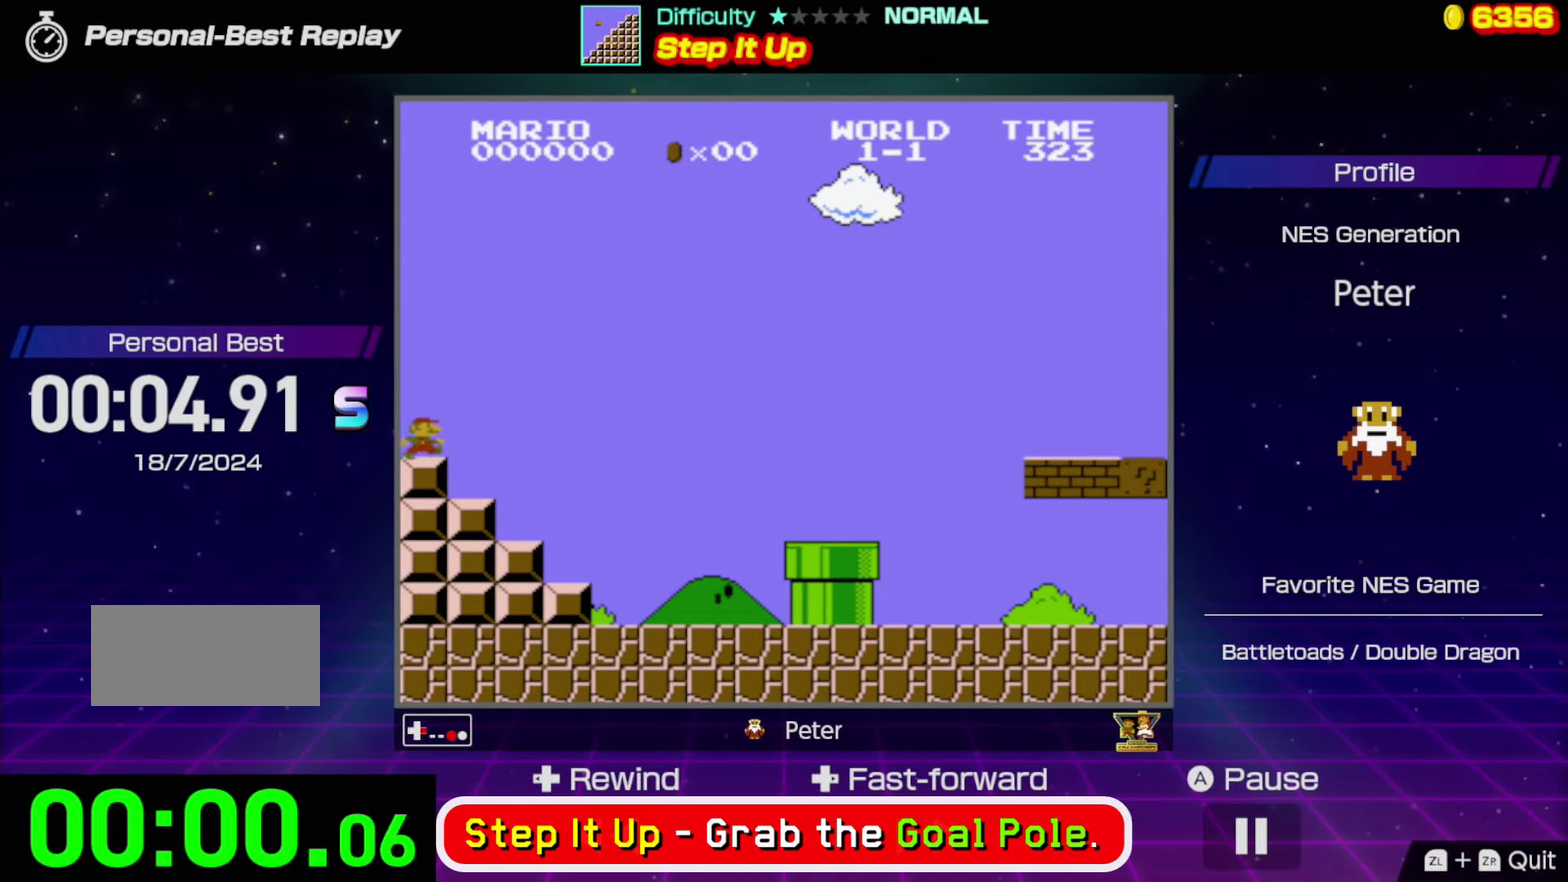
{"buttons": ["B", "DPAD_RIGHT"], "events": []}
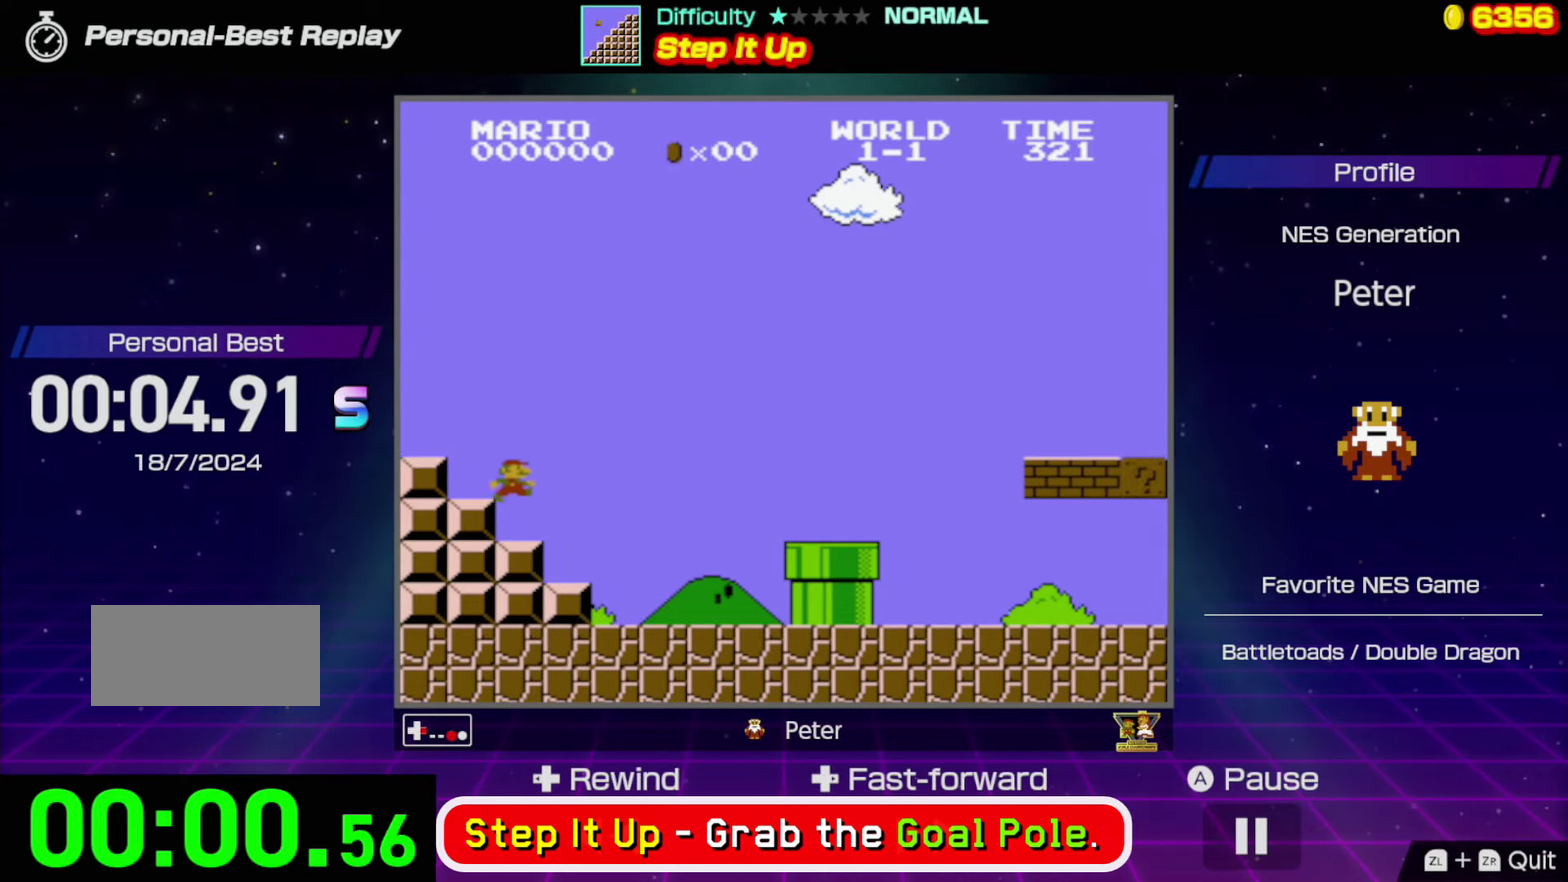
{"buttons": ["A", "B", "DPAD_RIGHT"], "events": [[484, "A", "down"]]}
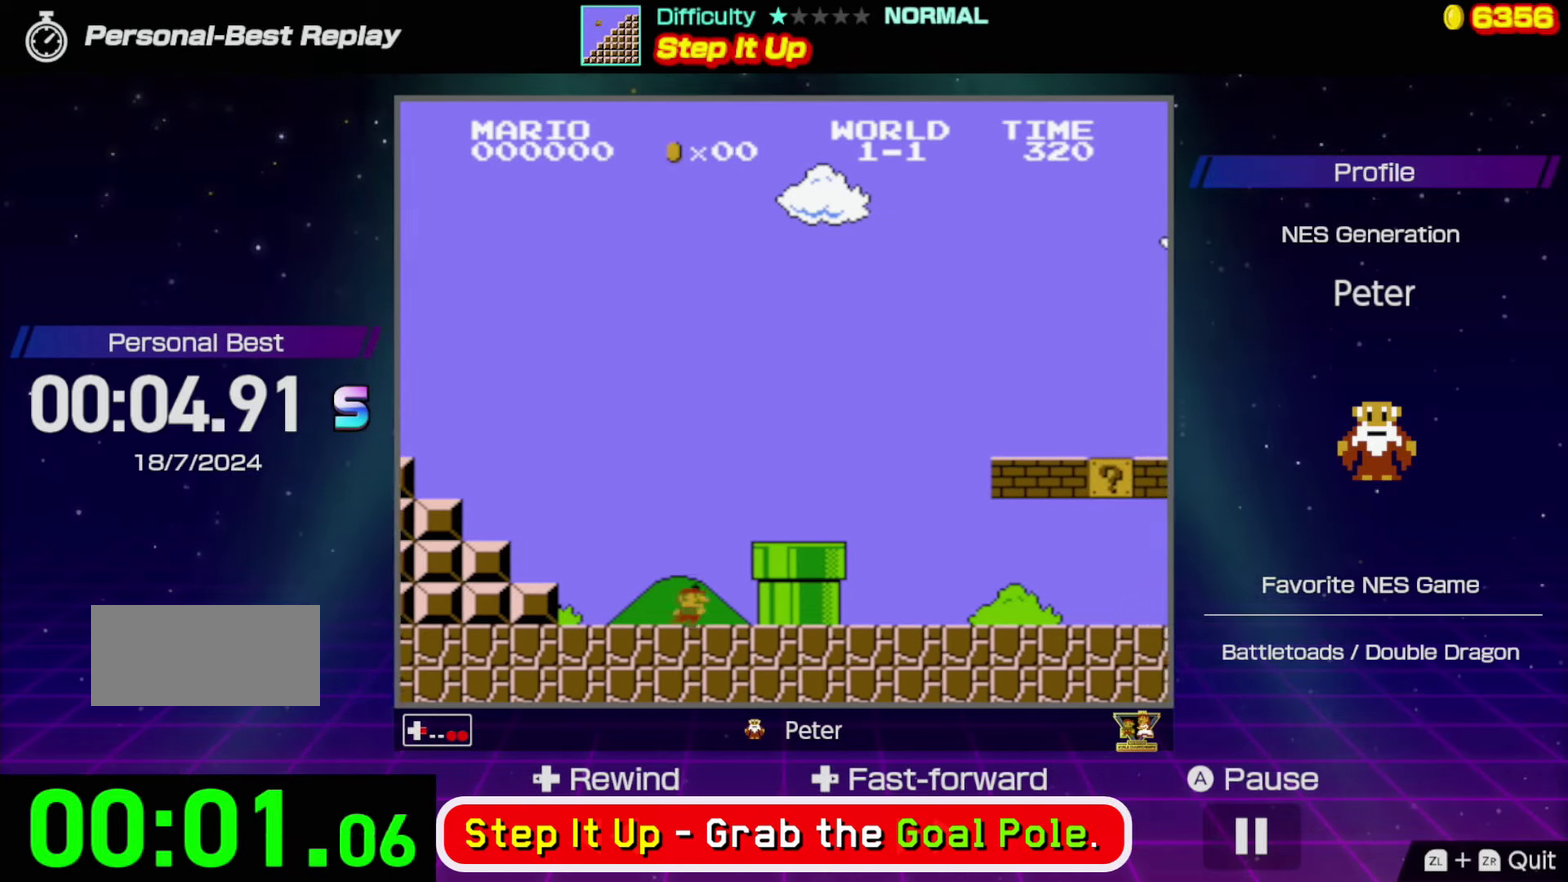
{"buttons": ["A", "B", "DPAD_RIGHT"], "events": []}
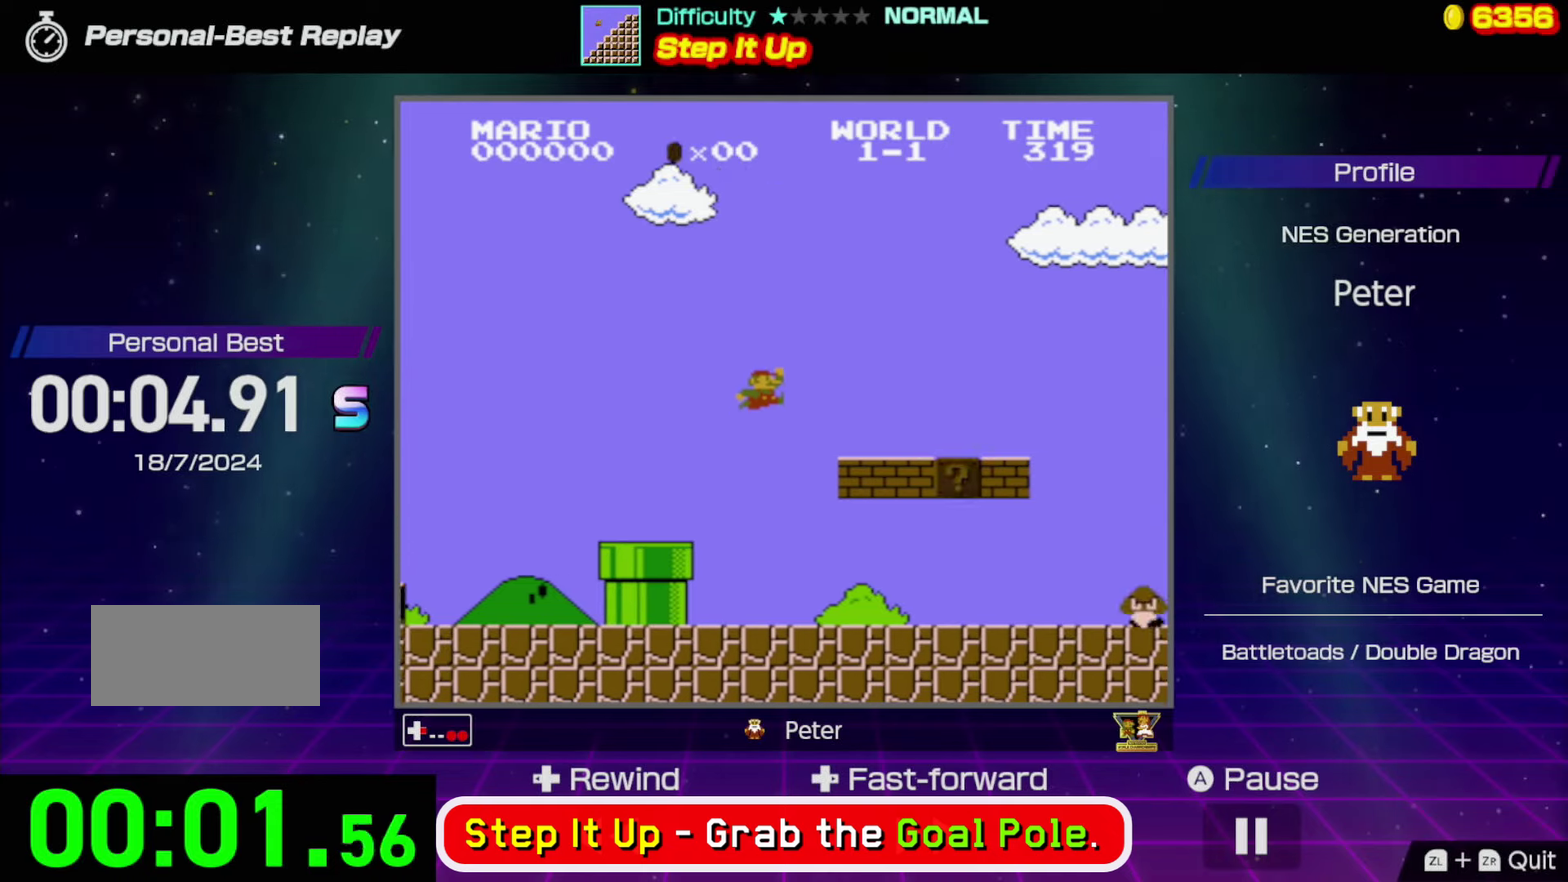
{"buttons": ["A", "B", "DPAD_RIGHT"], "events": [[133, "A", "up"], [283, "A", "down"]]}
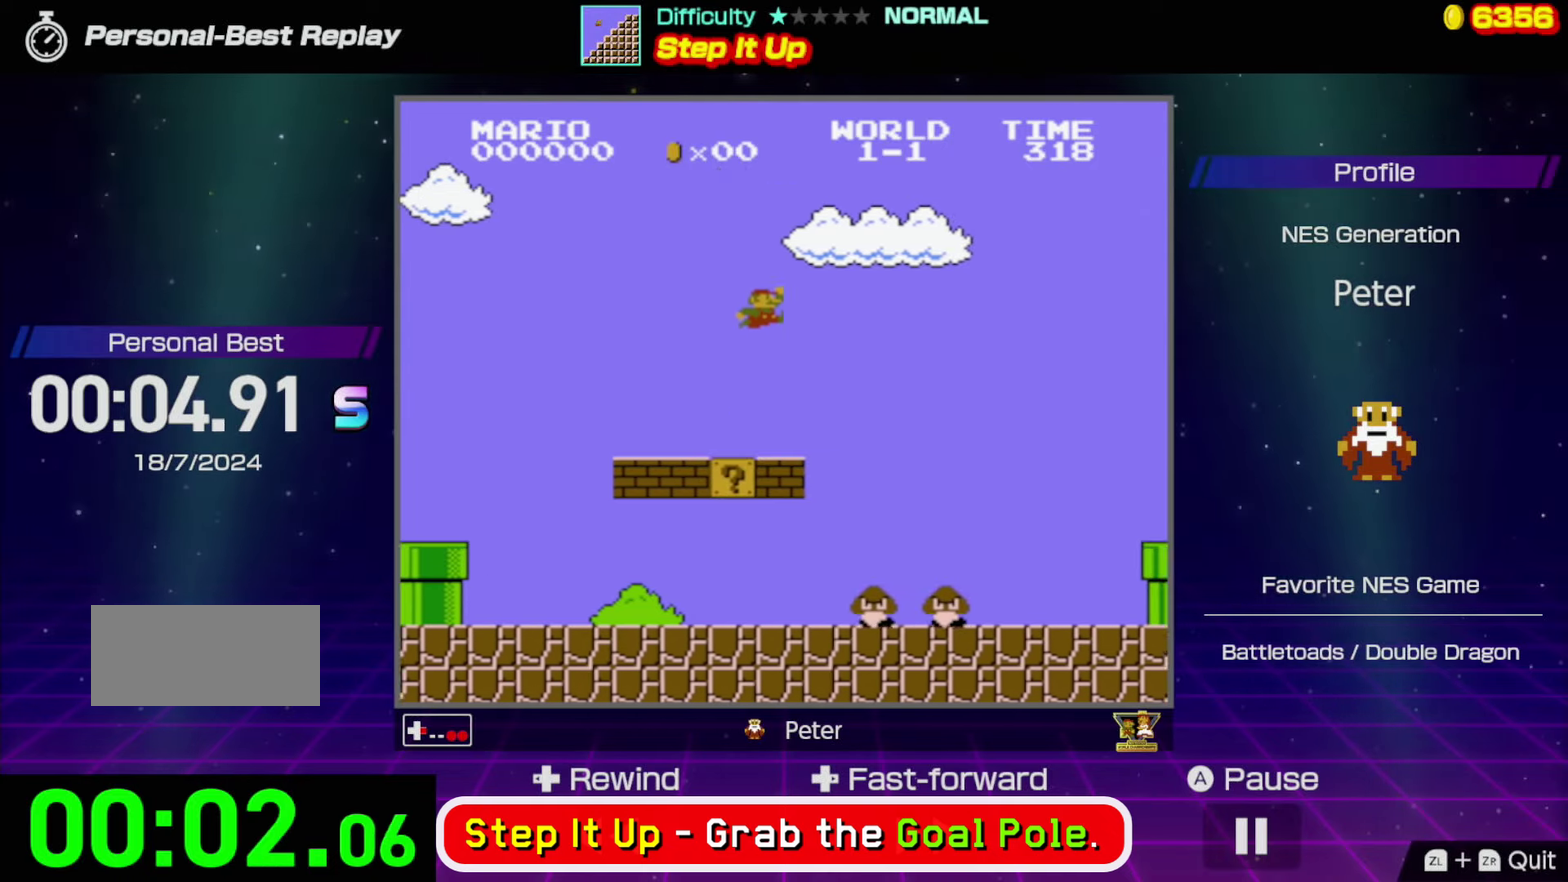
{"buttons": ["B", "DPAD_RIGHT"], "events": [[366, "A", "up"]]}
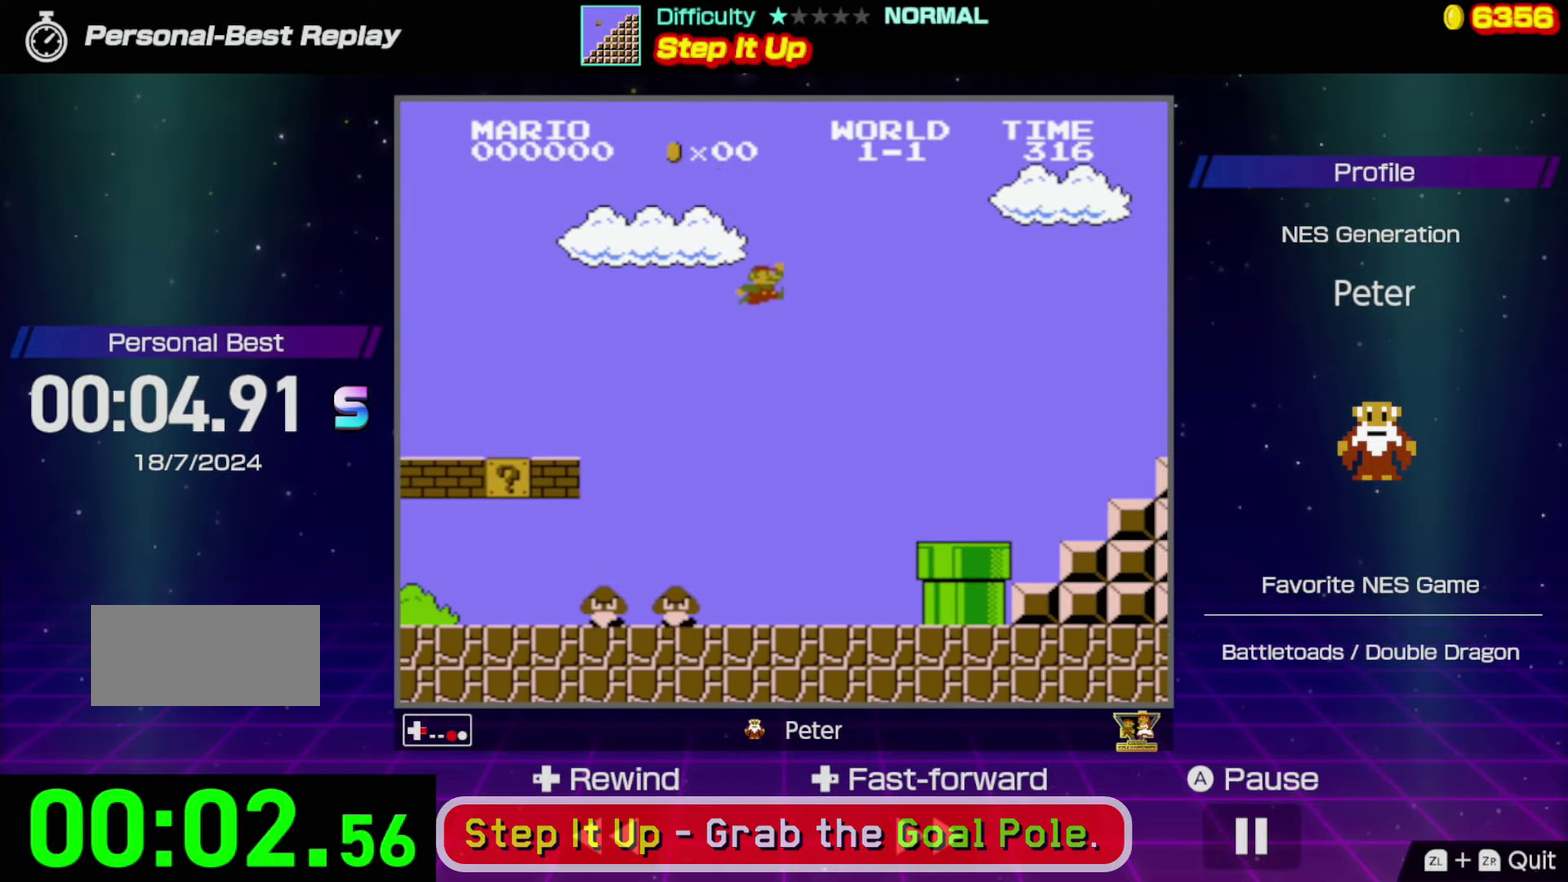
{"buttons": ["A", "B", "DPAD_RIGHT"], "events": [[400, "A", "down"]]}
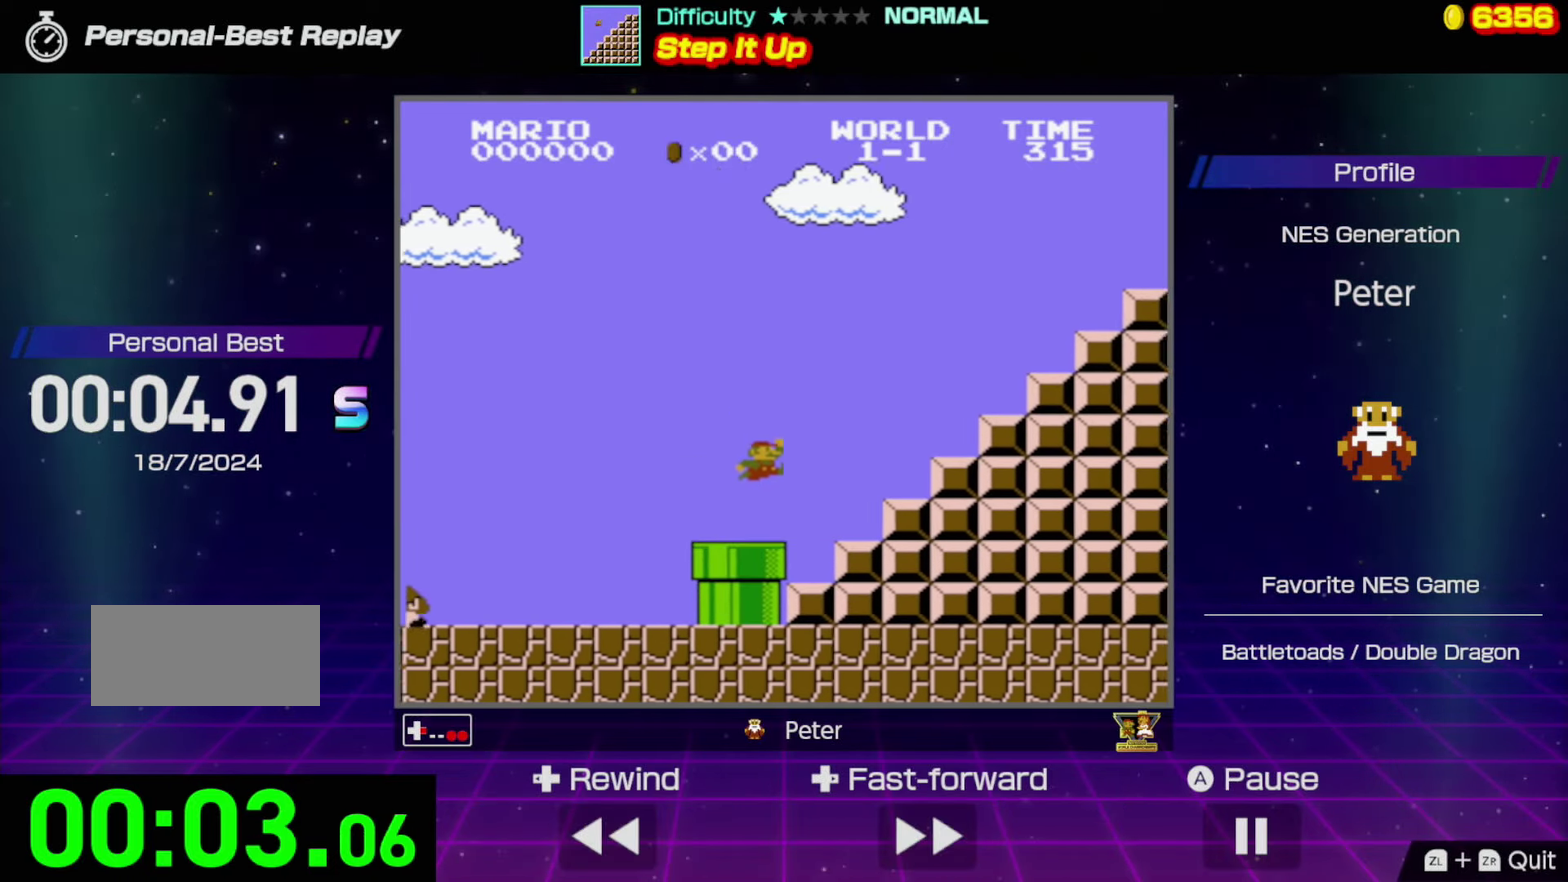
{"buttons": ["B", "DPAD_RIGHT"], "events": [[266, "A", "up"]]}
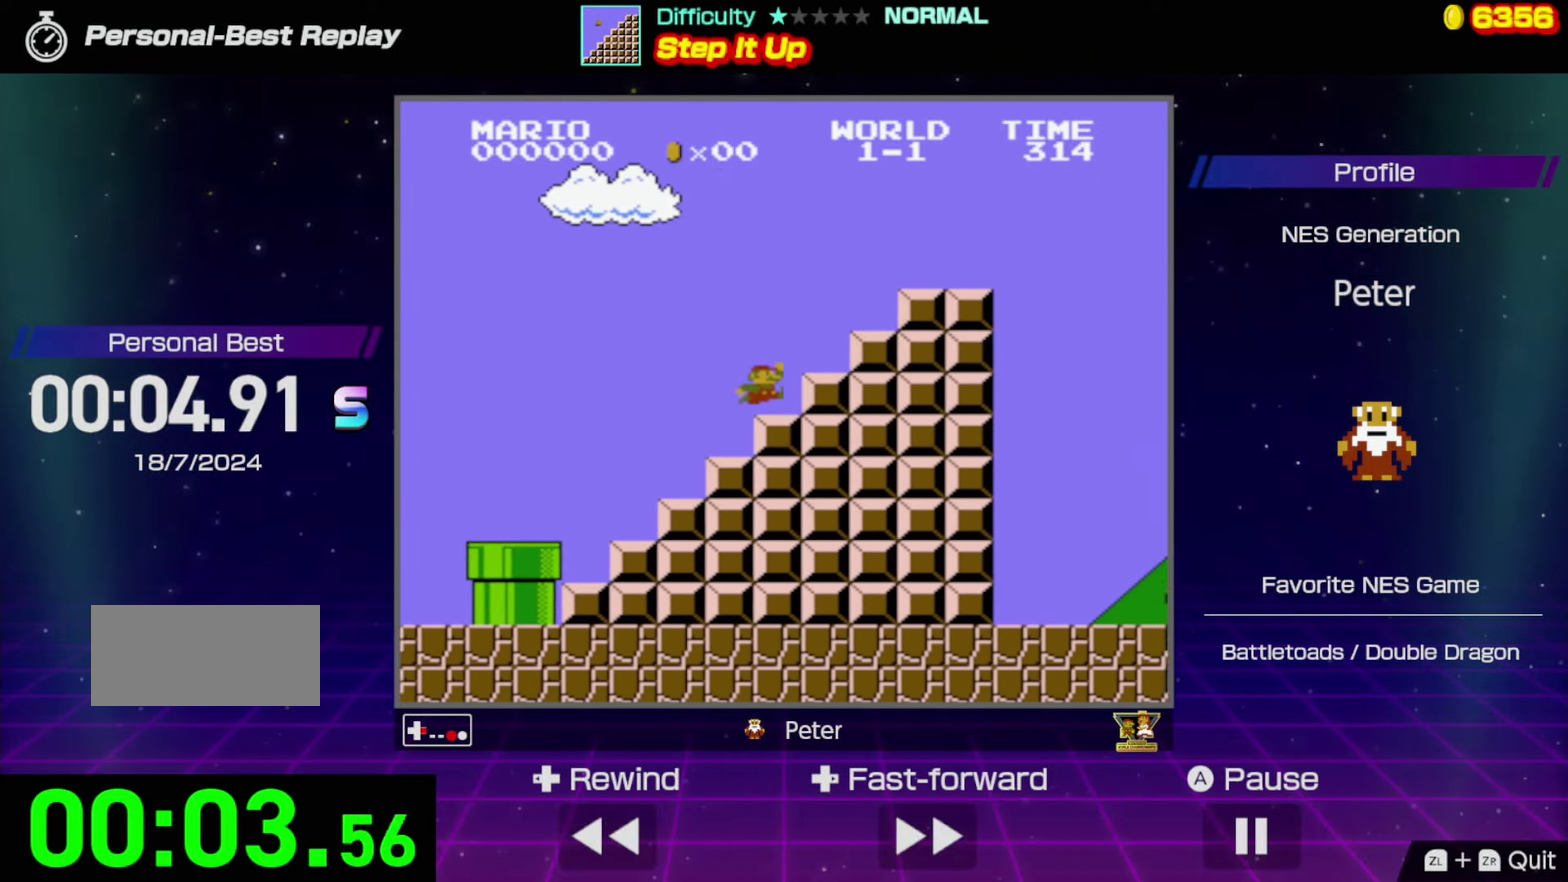
{"buttons": ["B", "DPAD_RIGHT"], "events": [[16, "A", "down"], [366, "A", "up"]]}
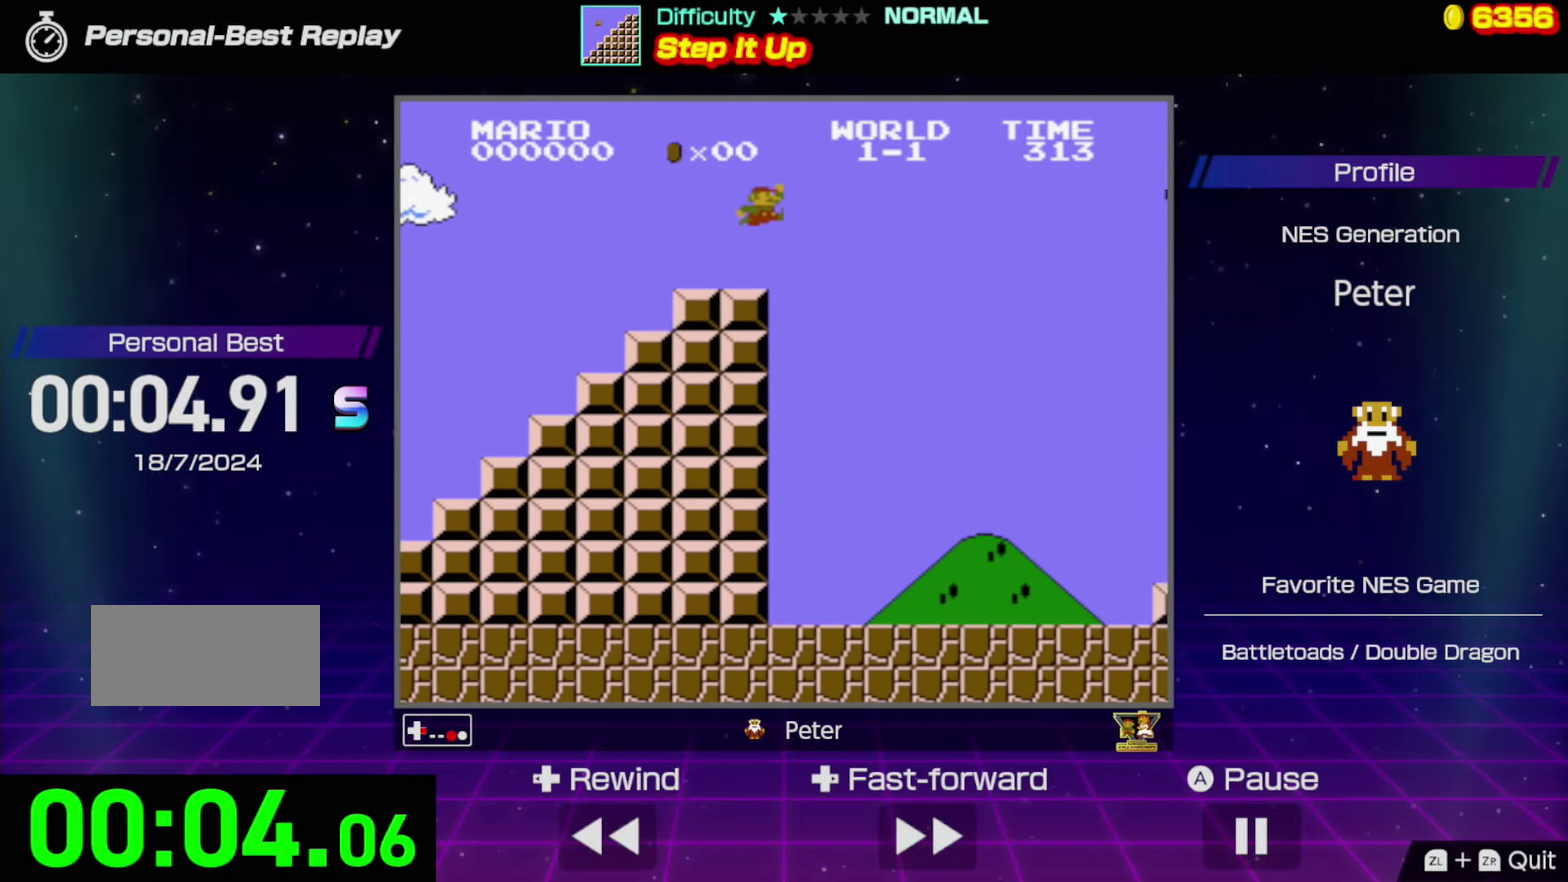
{"buttons": ["B", "DPAD_RIGHT"], "events": []}
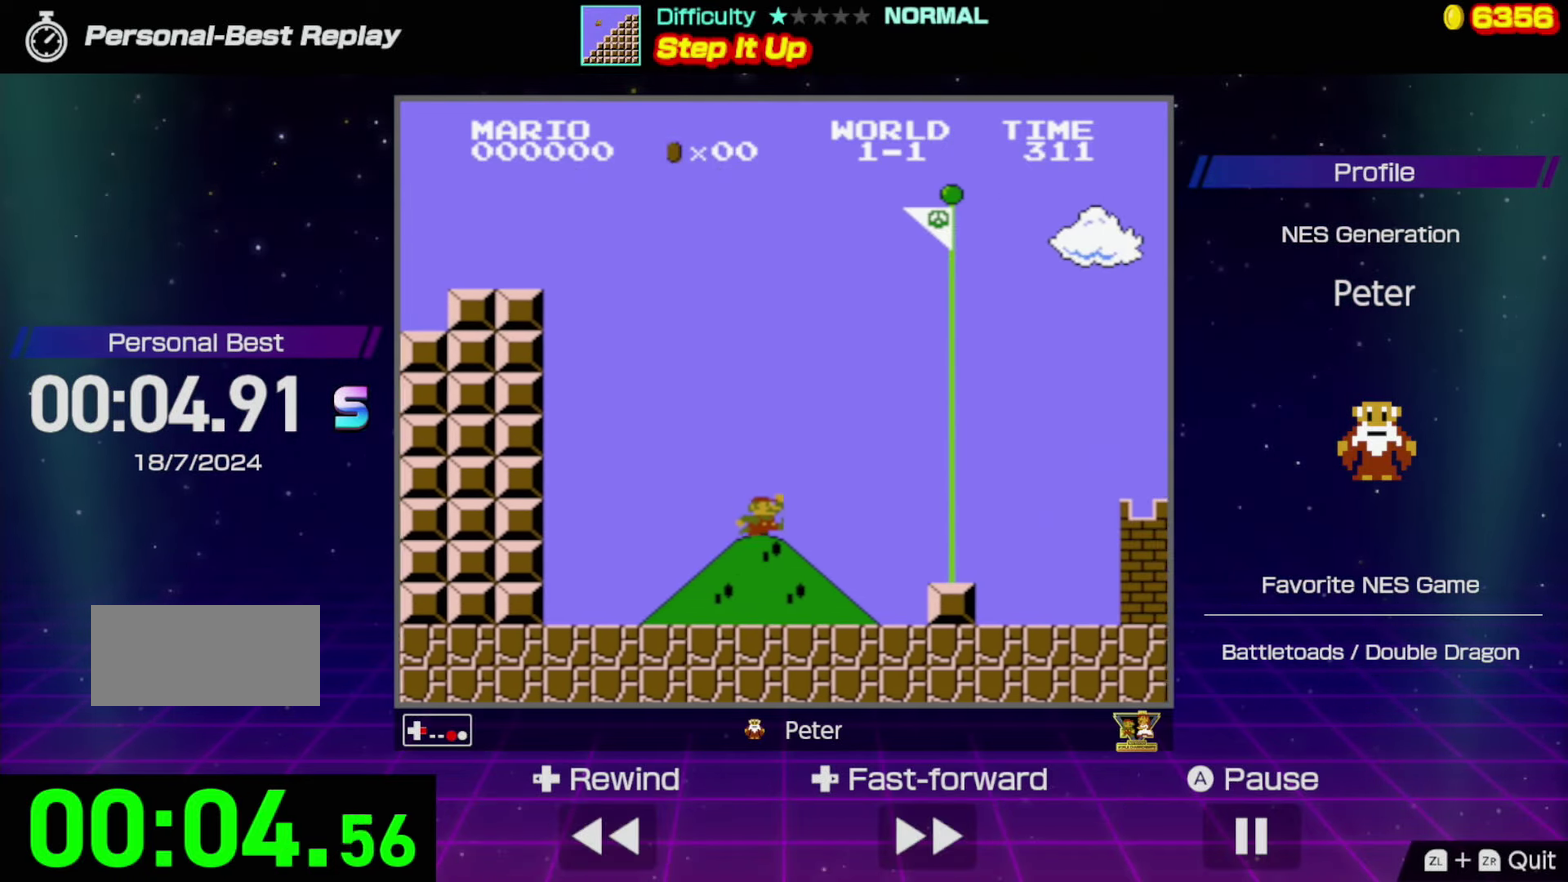
{"buttons": [], "events": [[166, "A", "down"], [316, "A", "up"], [350, "B", "up"], [350, "DPAD_RIGHT", "up"]]}
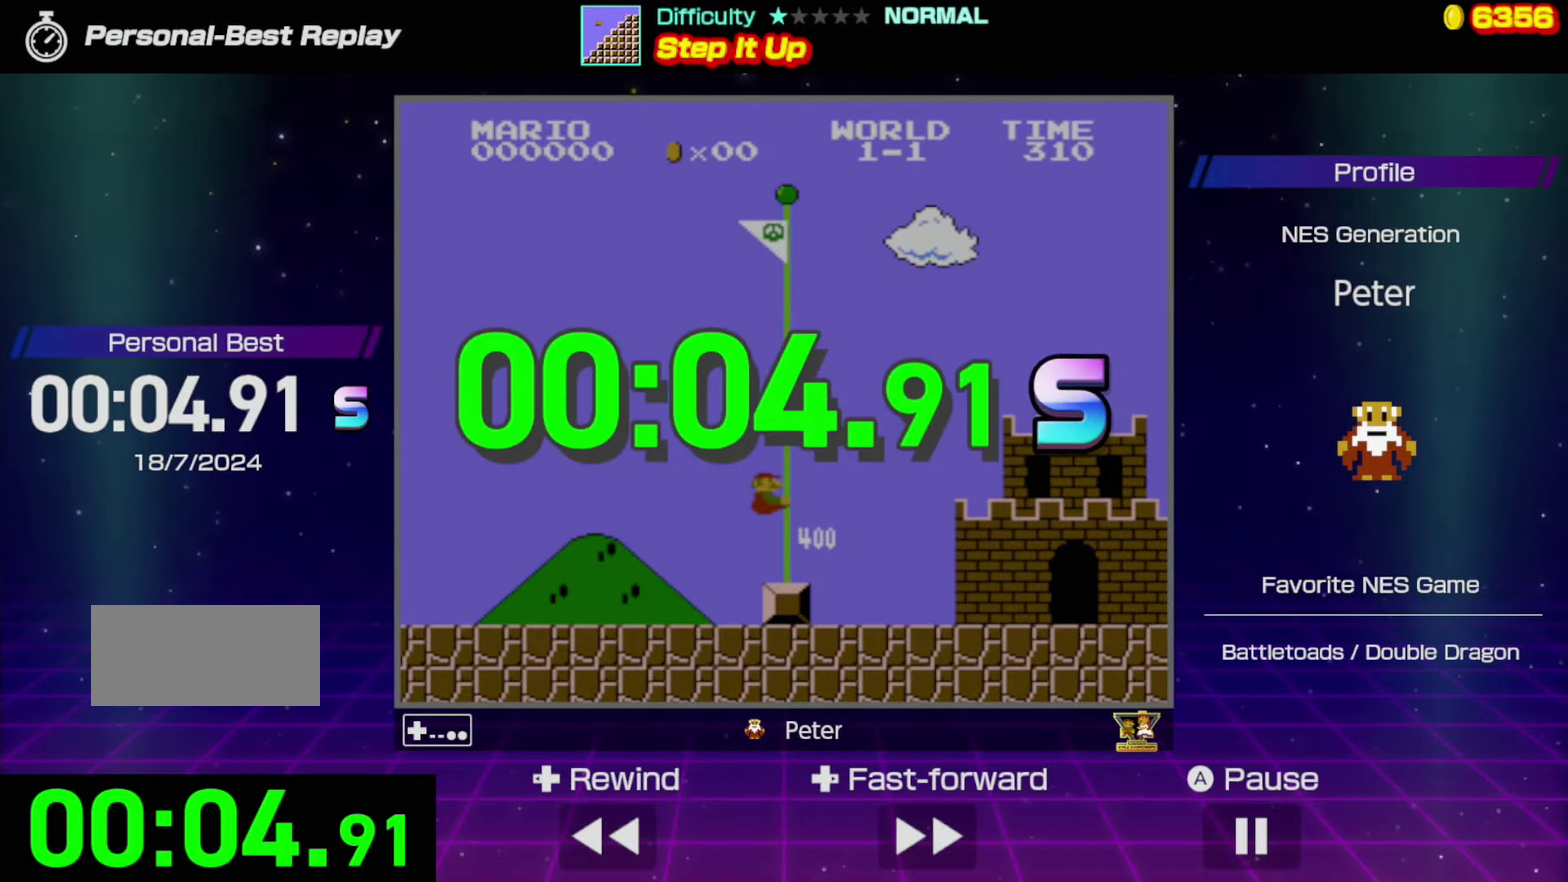
{"buttons": [], "events": []}
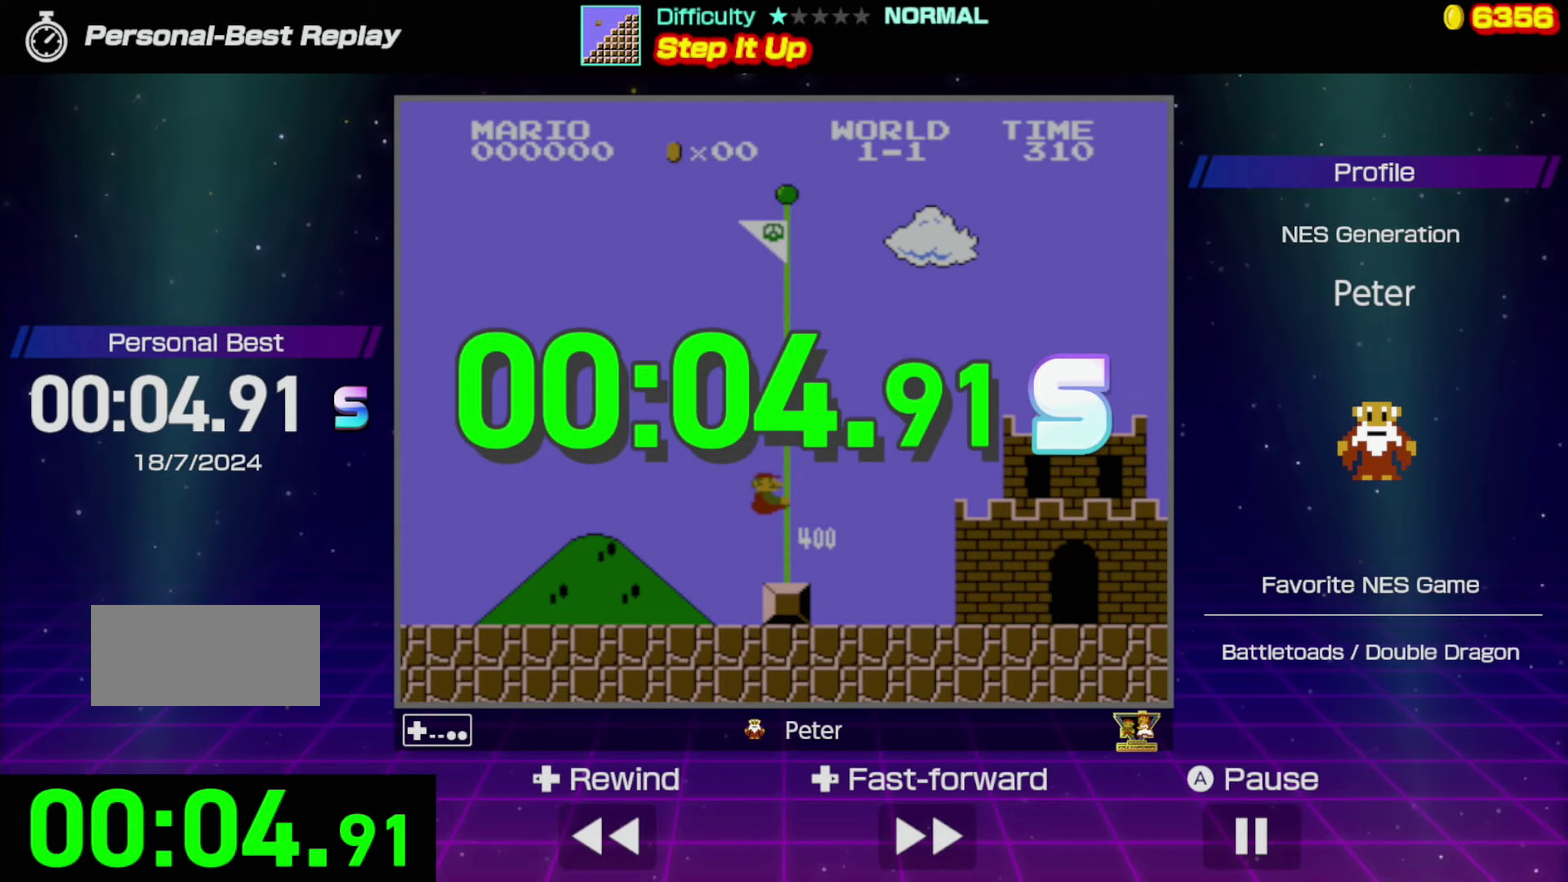
{"buttons": [], "events": []}
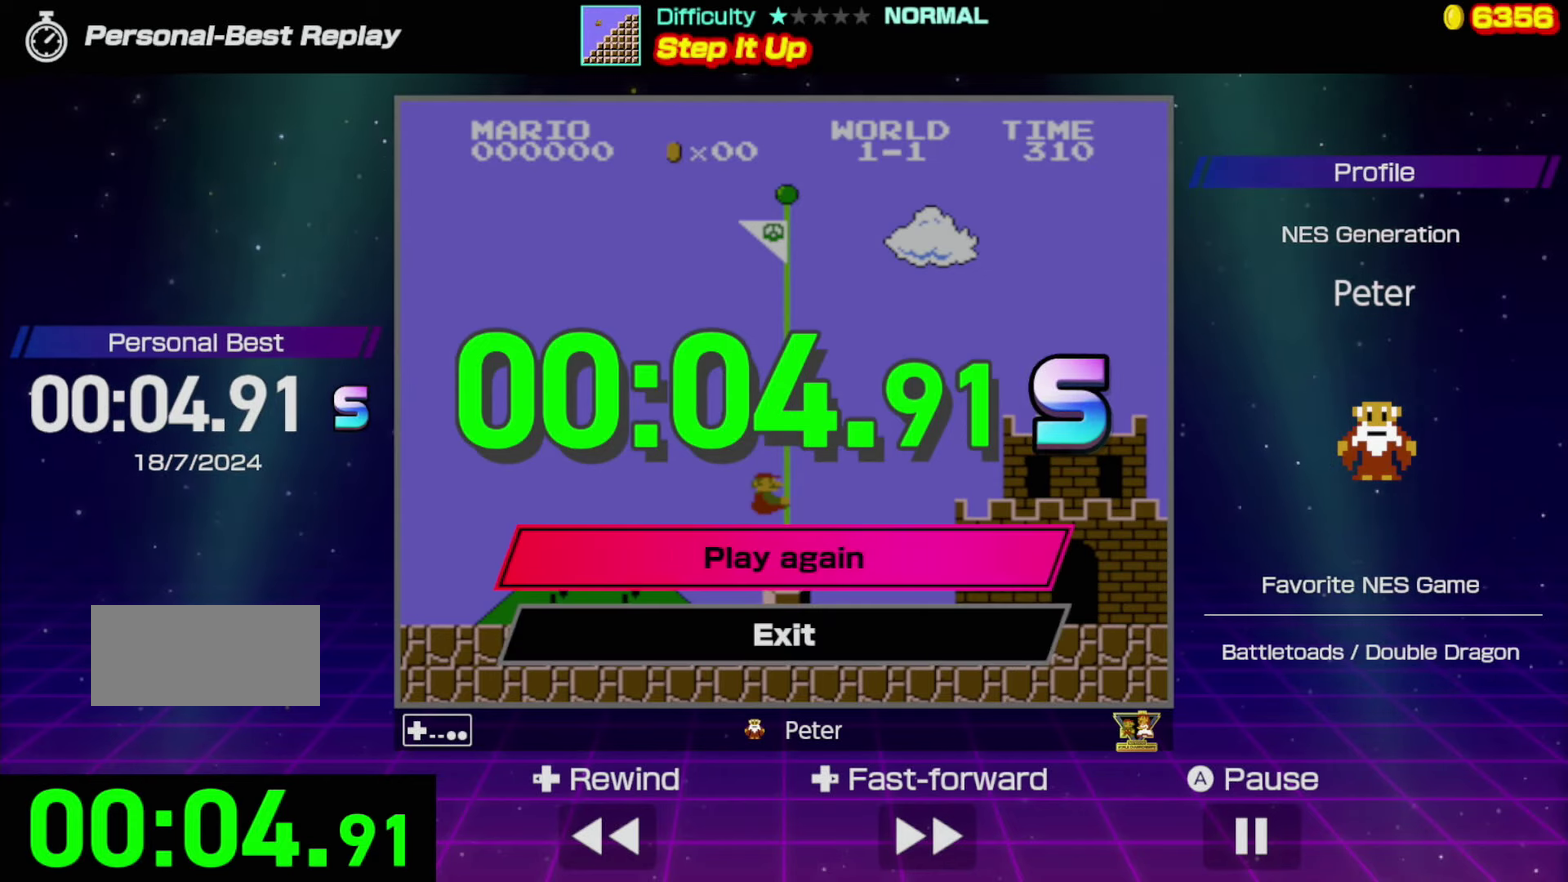
{"buttons": [], "events": []}
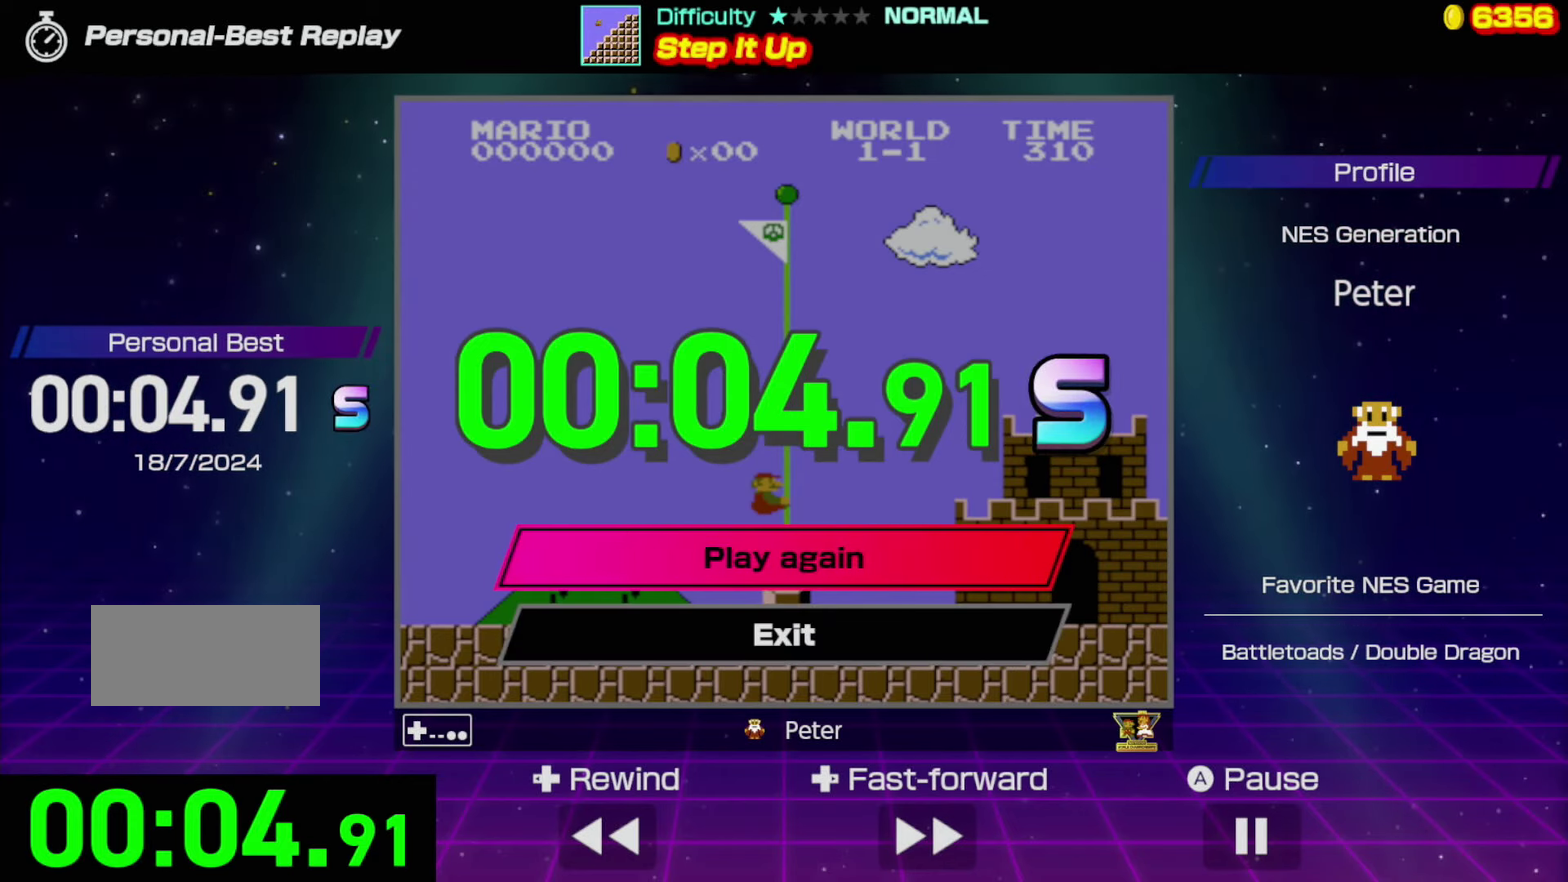
{"buttons": [], "events": []}
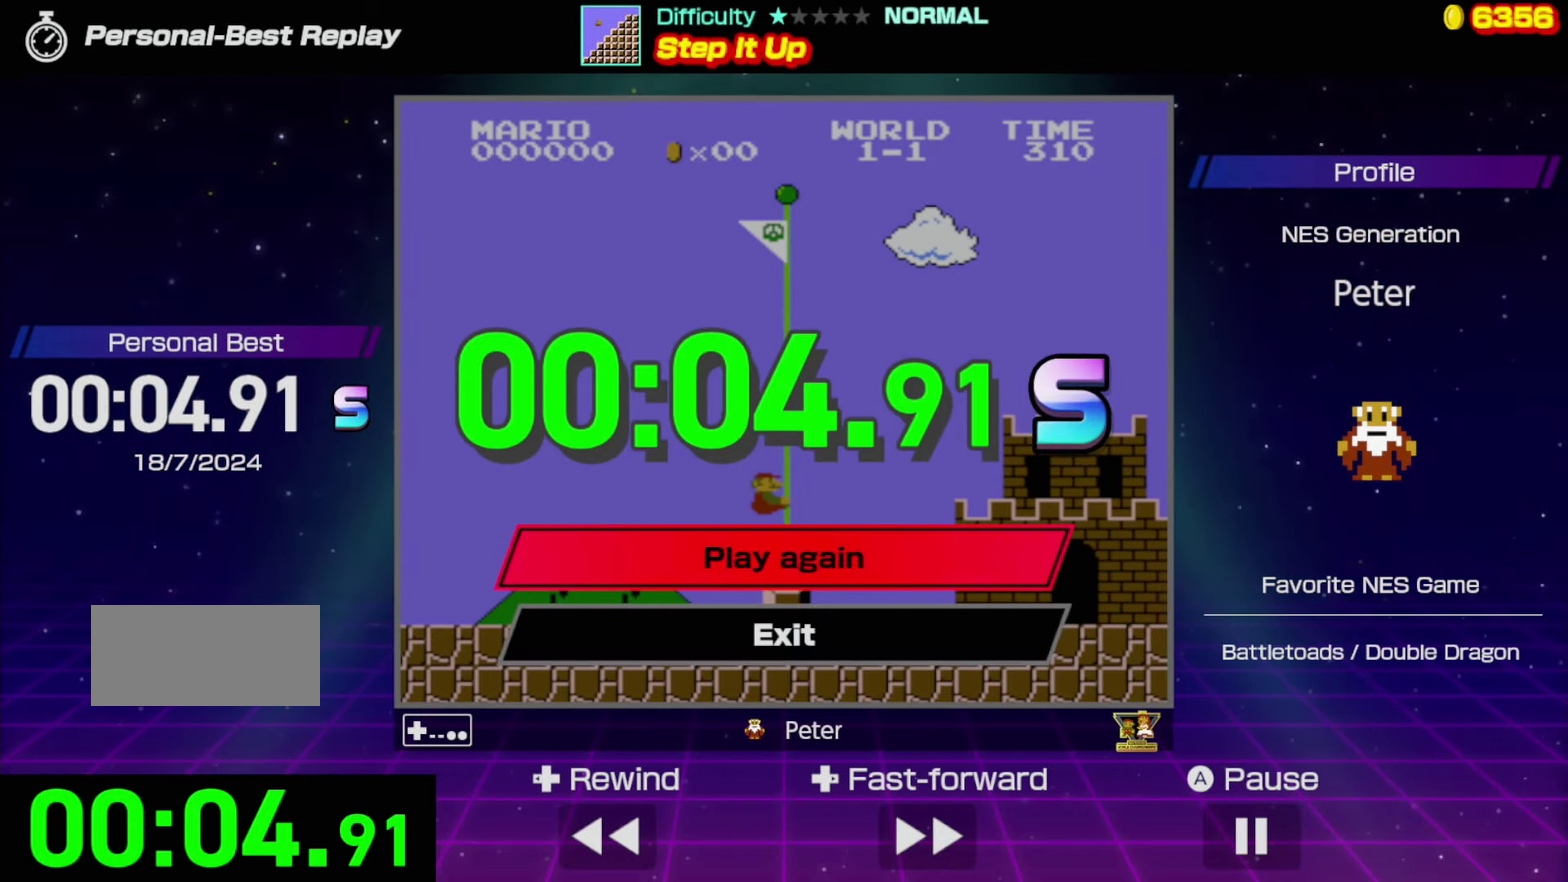
{"buttons": [], "events": []}
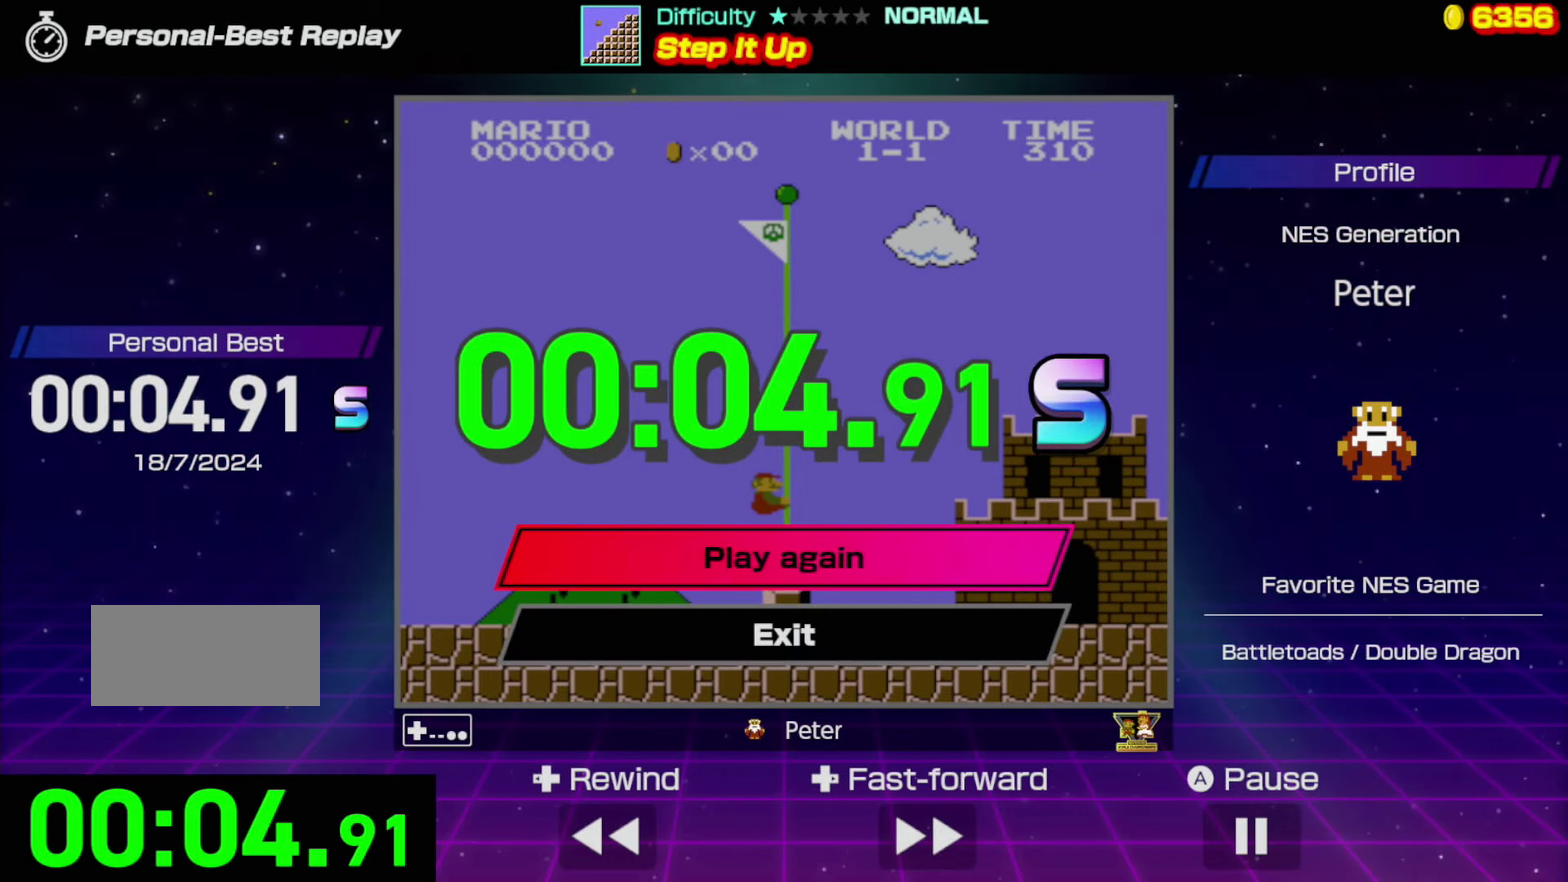
{"buttons": [], "events": []}
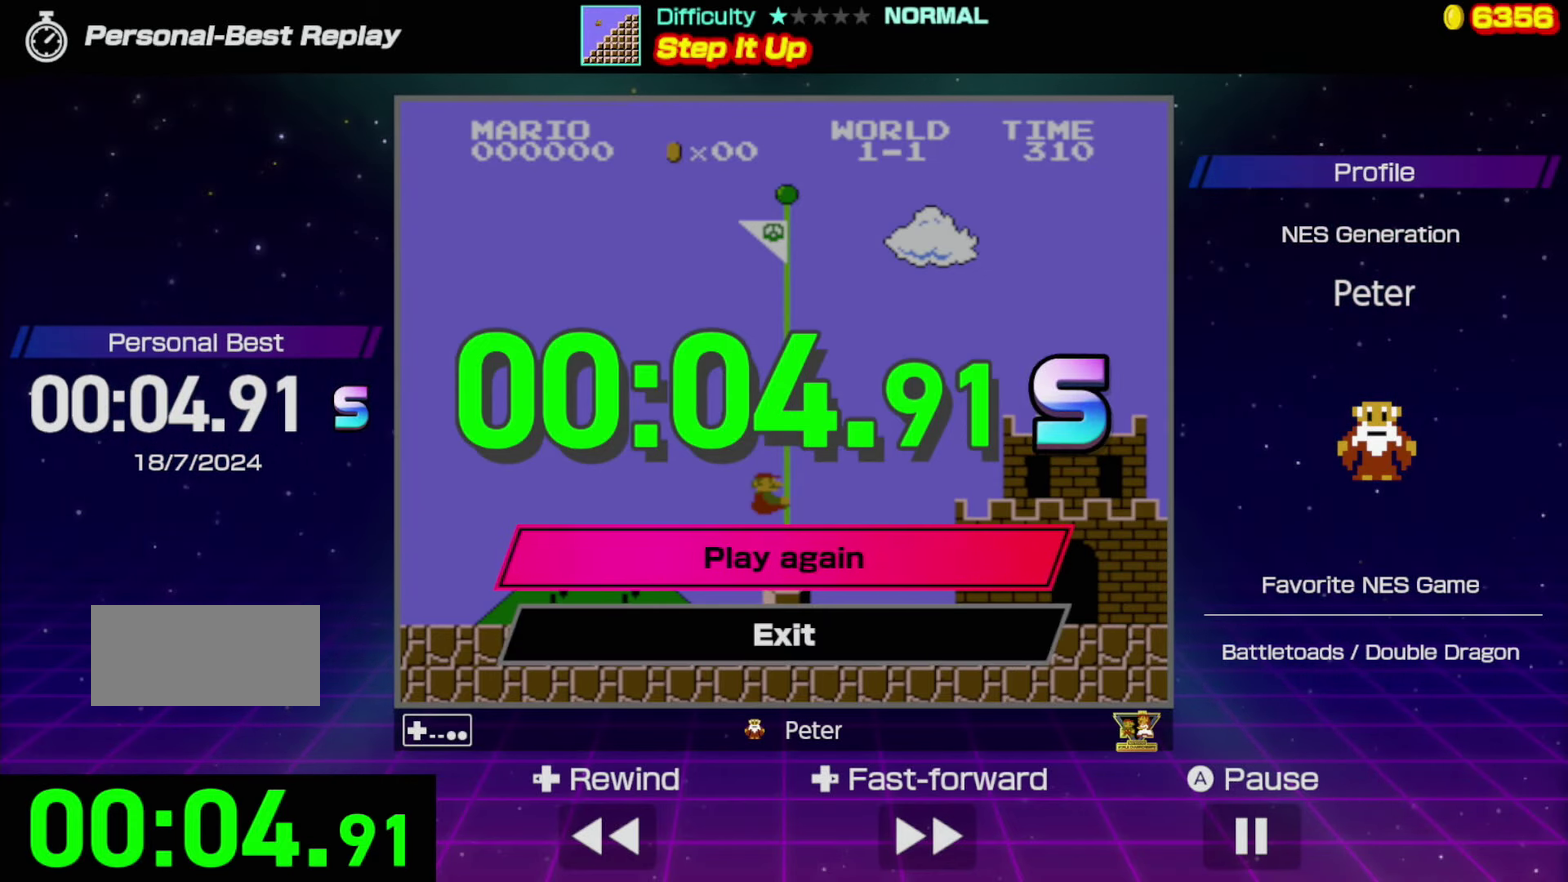
{"buttons": [], "events": []}